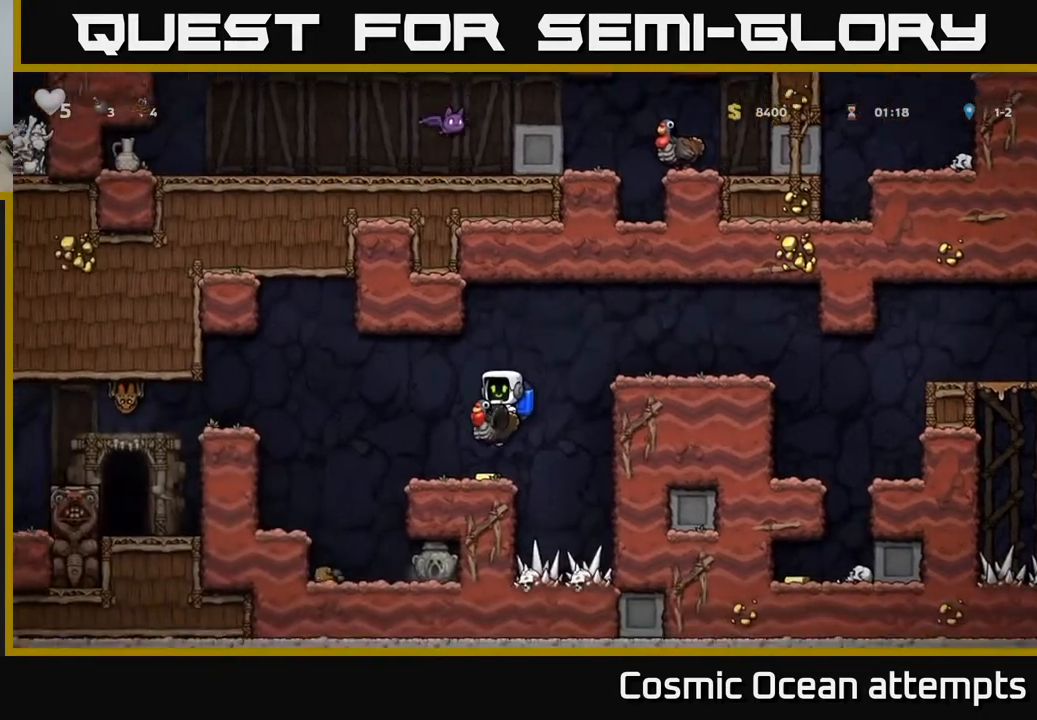
Gameplay with a controller (Xbox layout); each line is a JSON object with the inputs held at the frame after it. "events" lists button and stick changes between this image and that frame as [ms after this image, input, new state], when the widget could be followed in between.
{"buttons": ["A"], "left_stick": "center", "right_stick": "center", "events": [[67, "DPAD_LEFT", "down"], [267, "A", "down"], [383, "DPAD_LEFT", "up"], [400, "A", "up"], [483, "A", "down"]]}
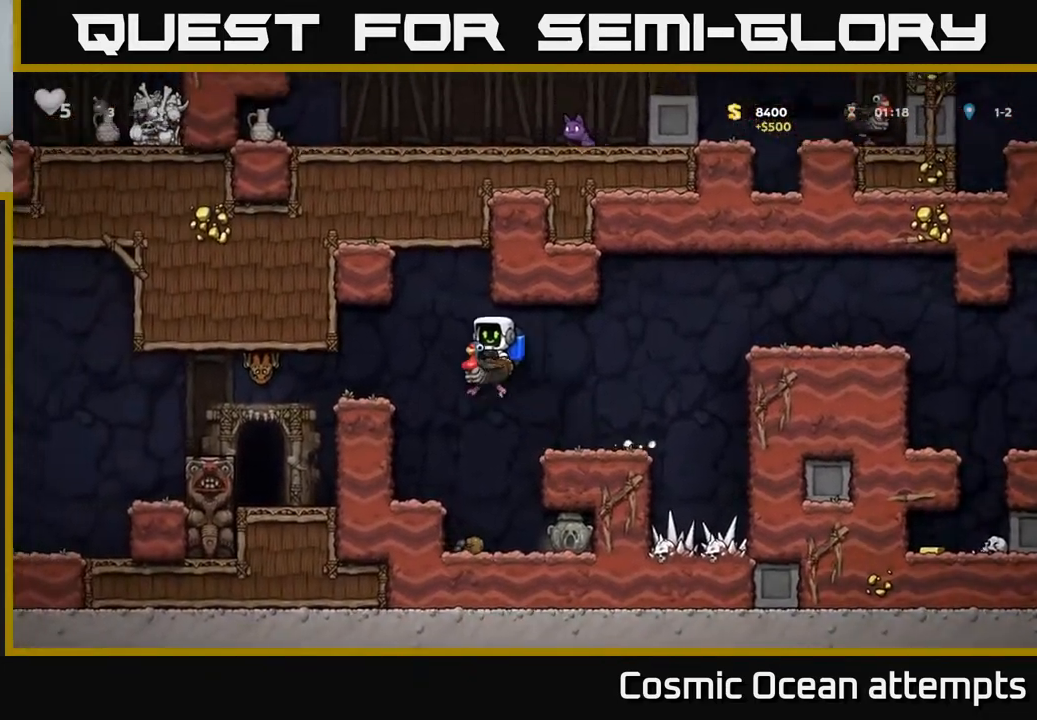
{"buttons": [], "left_stick": "center", "right_stick": "center", "events": [[67, "DPAD_LEFT", "down"], [100, "A", "up"], [267, "DPAD_LEFT", "up"]]}
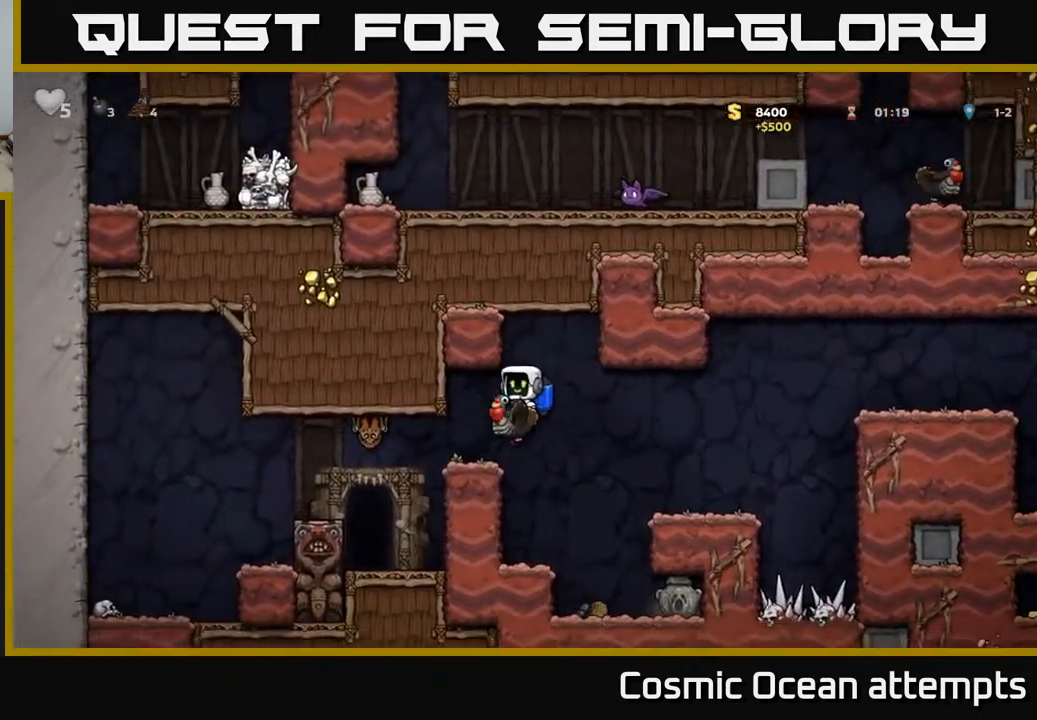
{"buttons": ["A"], "left_stick": "center", "right_stick": "center", "events": [[367, "A", "down"]]}
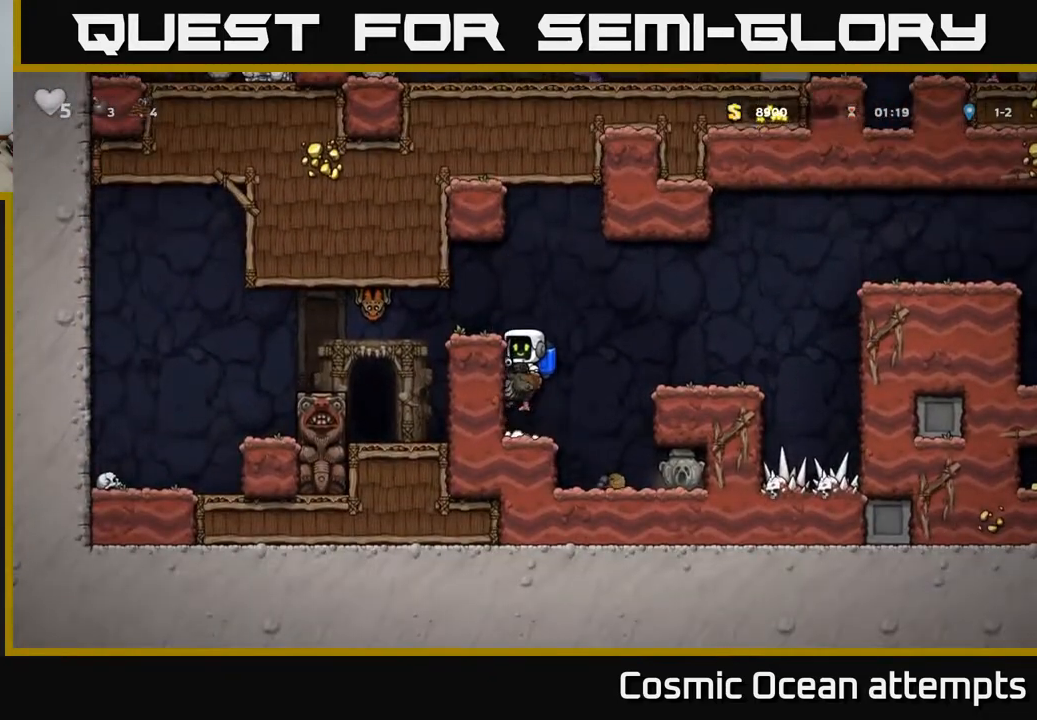
{"buttons": [], "left_stick": "center", "right_stick": "center", "events": [[100, "A", "up"], [117, "DPAD_LEFT", "down"], [250, "DPAD_LEFT", "up"]]}
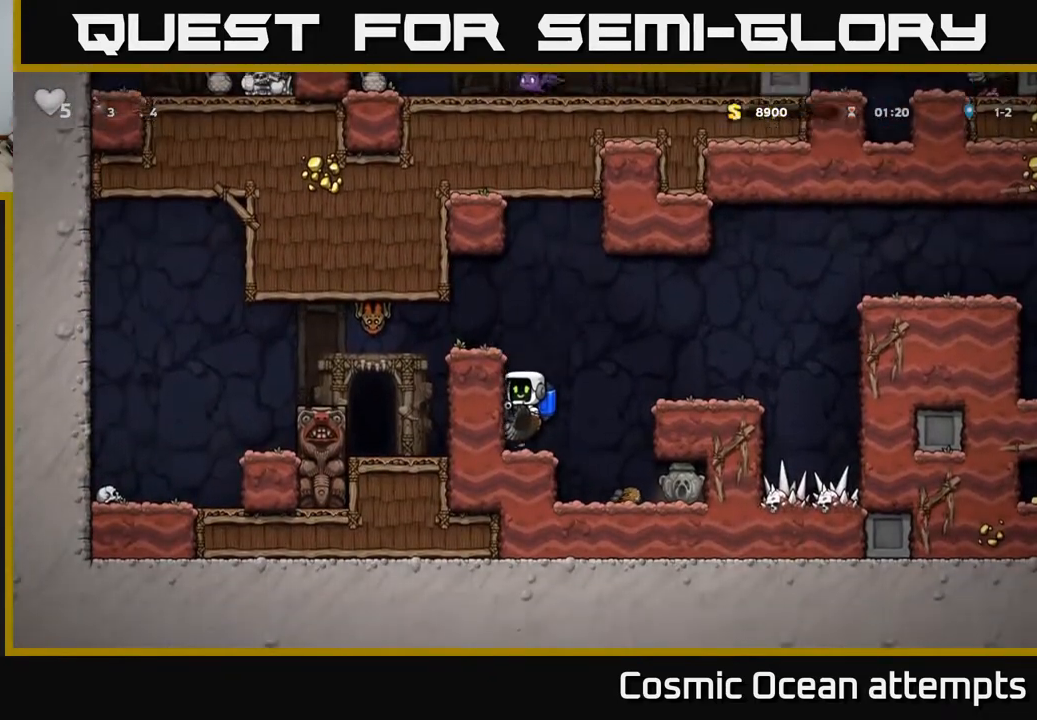
{"buttons": ["DPAD_LEFT"], "left_stick": "center", "right_stick": "center", "events": [[100, "A", "down"], [200, "A", "up"], [267, "A", "down"], [367, "A", "up"], [417, "DPAD_LEFT", "down"]]}
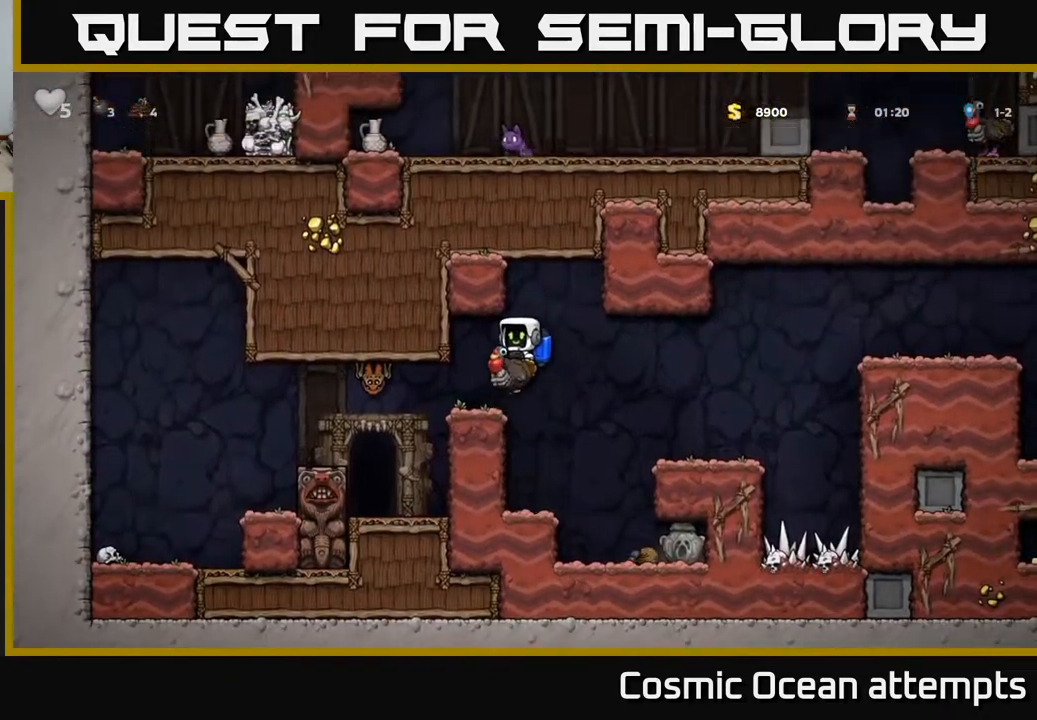
{"buttons": ["X", "DPAD_LEFT"], "left_stick": "center", "right_stick": "center", "events": [[50, "DPAD_LEFT", "up"], [450, "X", "down"], [483, "DPAD_LEFT", "down"]]}
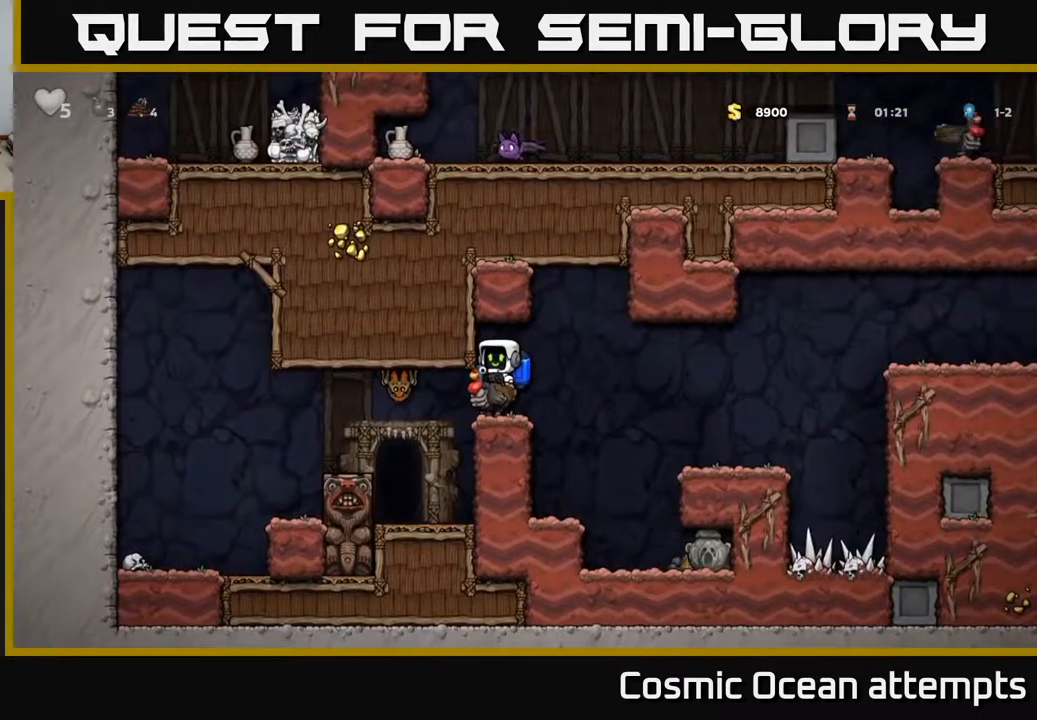
{"buttons": [], "left_stick": "center", "right_stick": "center", "events": [[50, "X", "up"], [267, "DPAD_LEFT", "up"]]}
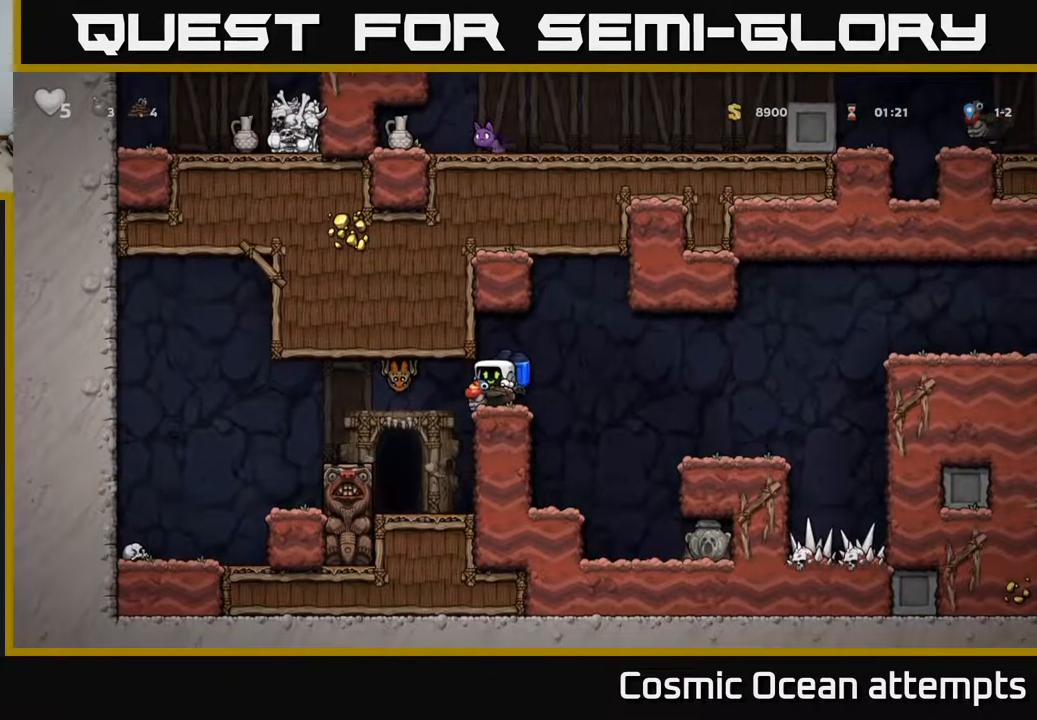
{"buttons": [], "left_stick": "center", "right_stick": "center", "events": [[267, "DPAD_LEFT", "down"], [333, "X", "down"], [367, "DPAD_LEFT", "up"], [467, "X", "up"]]}
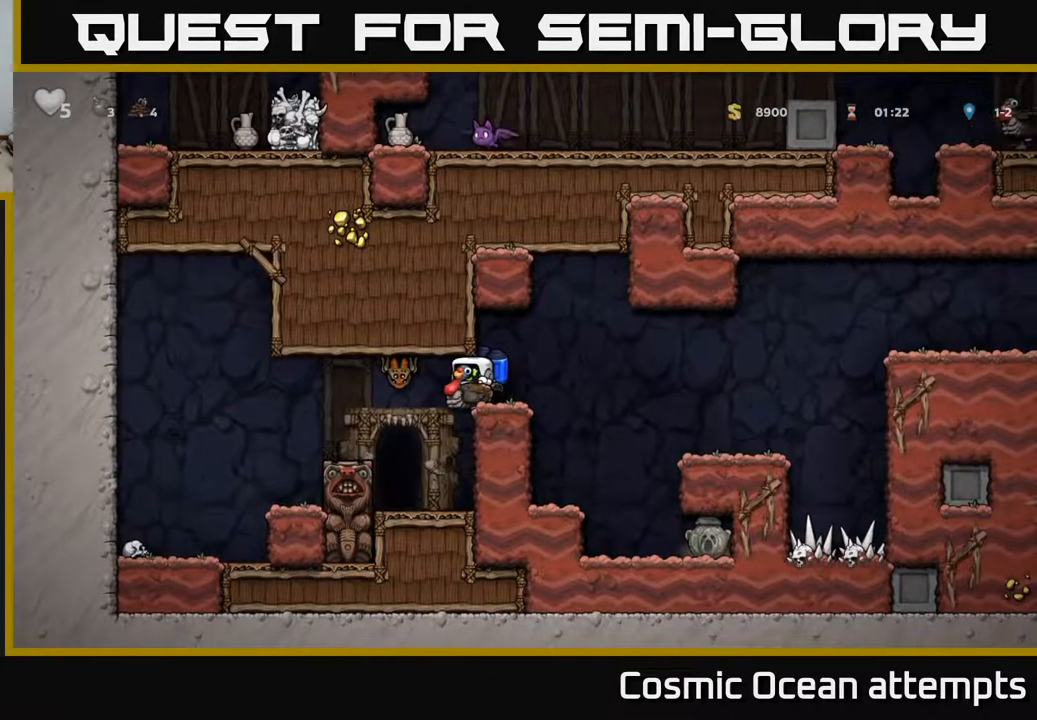
{"buttons": ["X"], "left_stick": "center", "right_stick": "center", "events": [[483, "X", "down"]]}
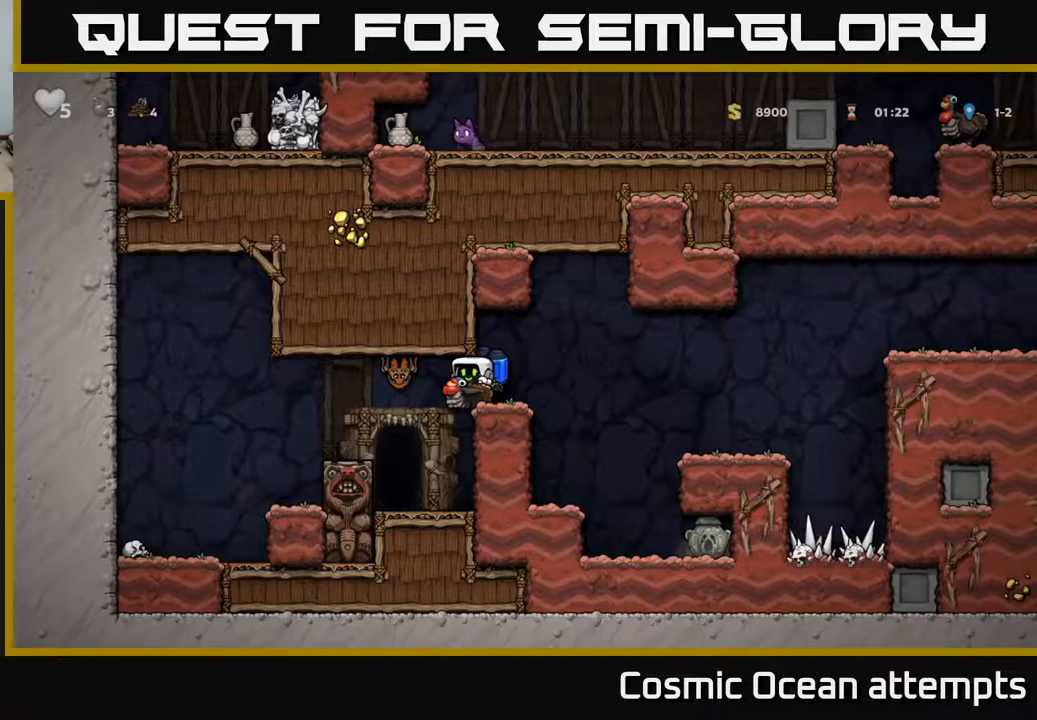
{"buttons": [], "left_stick": "center", "right_stick": "center", "events": [[50, "DPAD_LEFT", "down"], [100, "X", "up"], [200, "DPAD_LEFT", "up"]]}
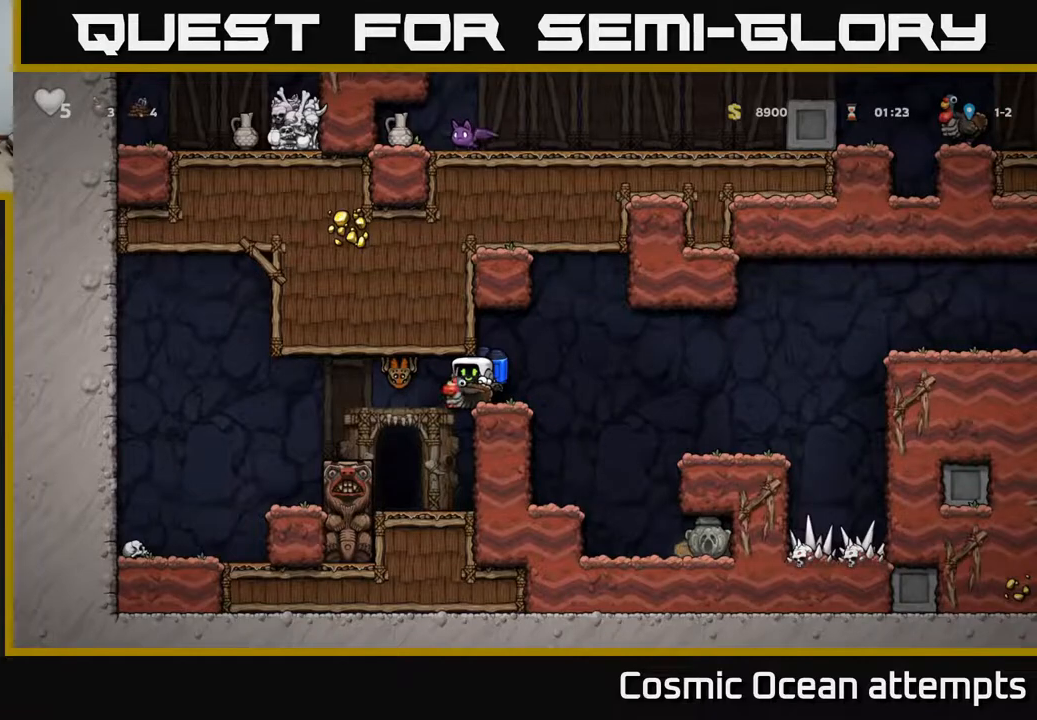
{"buttons": [], "left_stick": "center", "right_stick": "center", "events": [[200, "DPAD_LEFT", "down"], [250, "X", "down"], [350, "X", "up"], [367, "DPAD_LEFT", "up"]]}
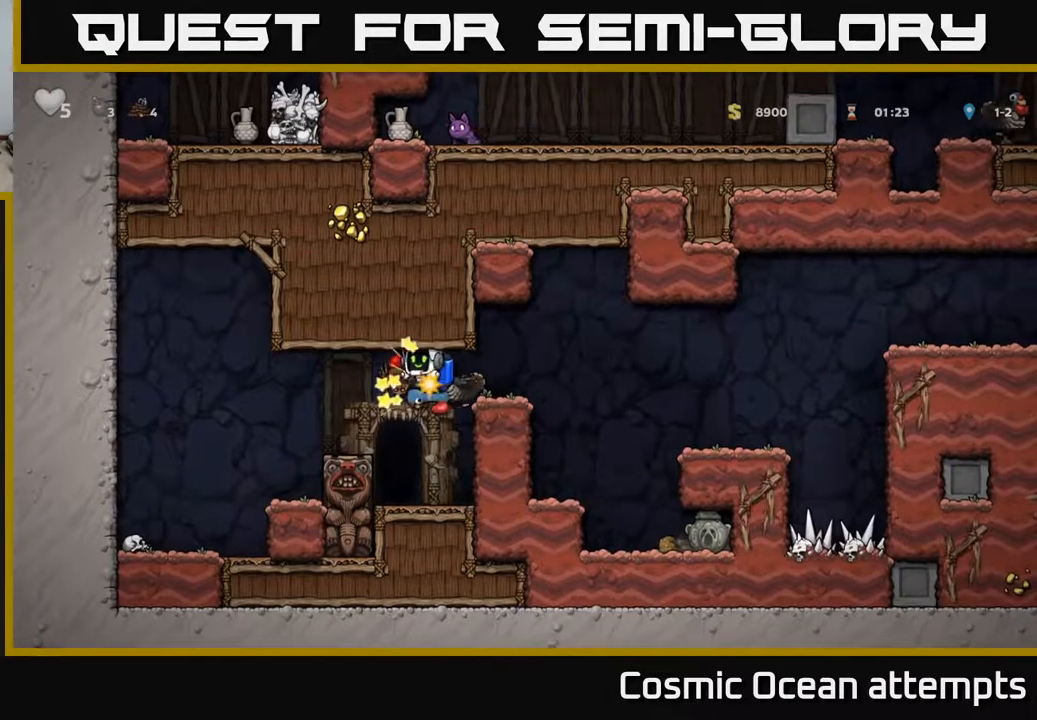
{"buttons": [], "left_stick": "center", "right_stick": "center", "events": []}
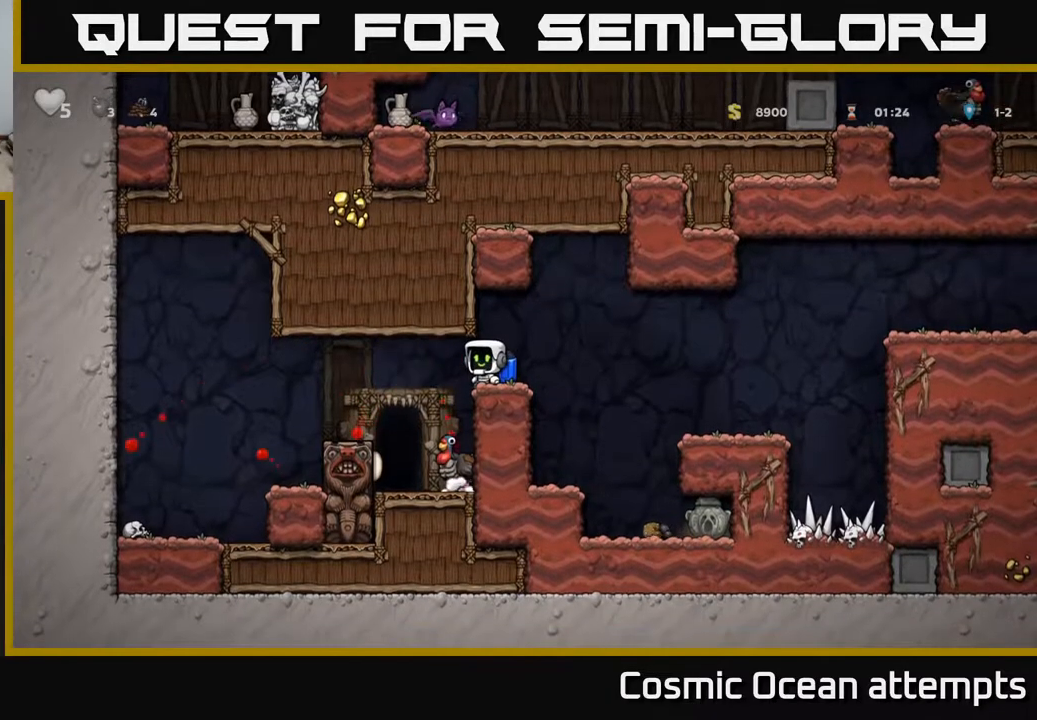
{"buttons": [], "left_stick": "center", "right_stick": "center", "events": []}
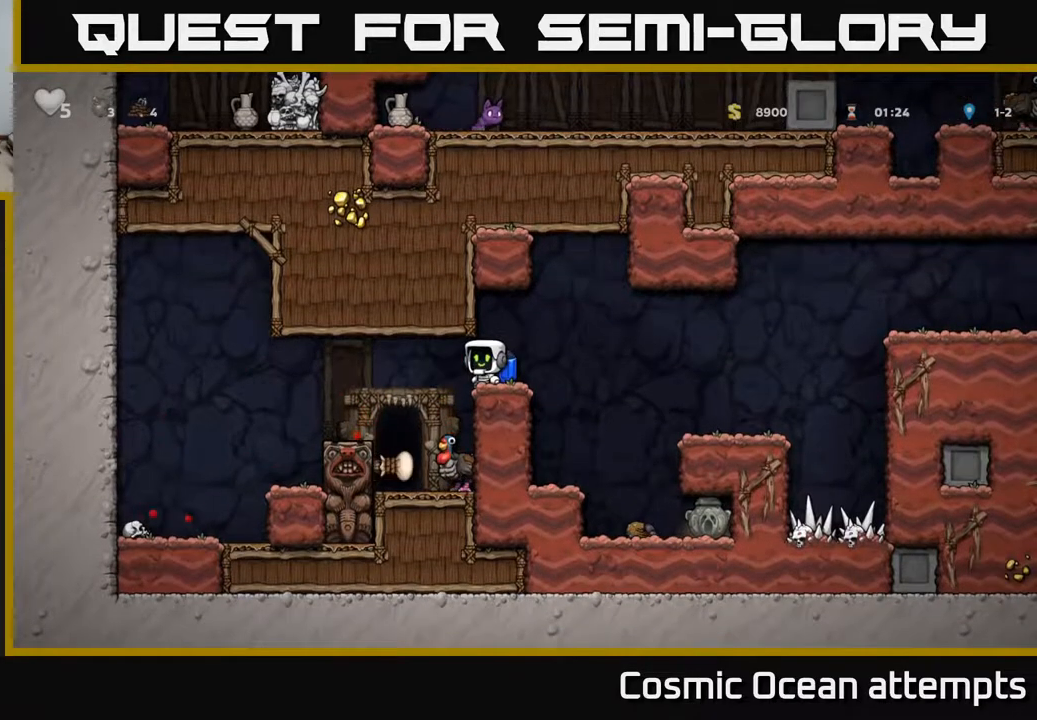
{"buttons": [], "left_stick": "center", "right_stick": "center", "events": []}
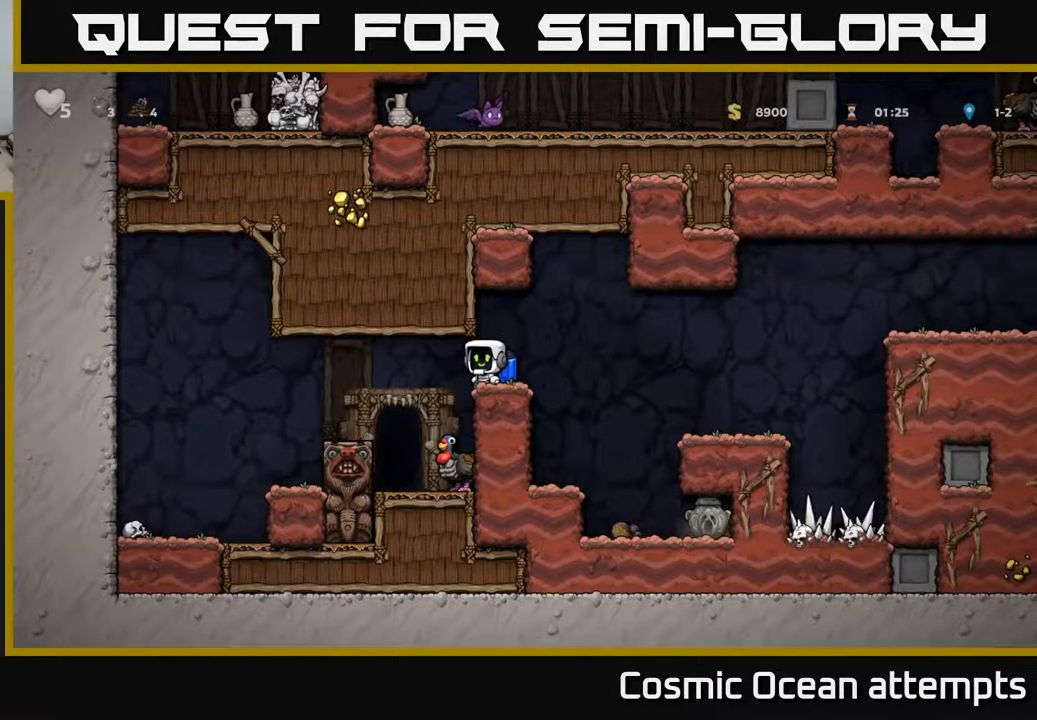
{"buttons": [], "left_stick": "center", "right_stick": "center", "events": []}
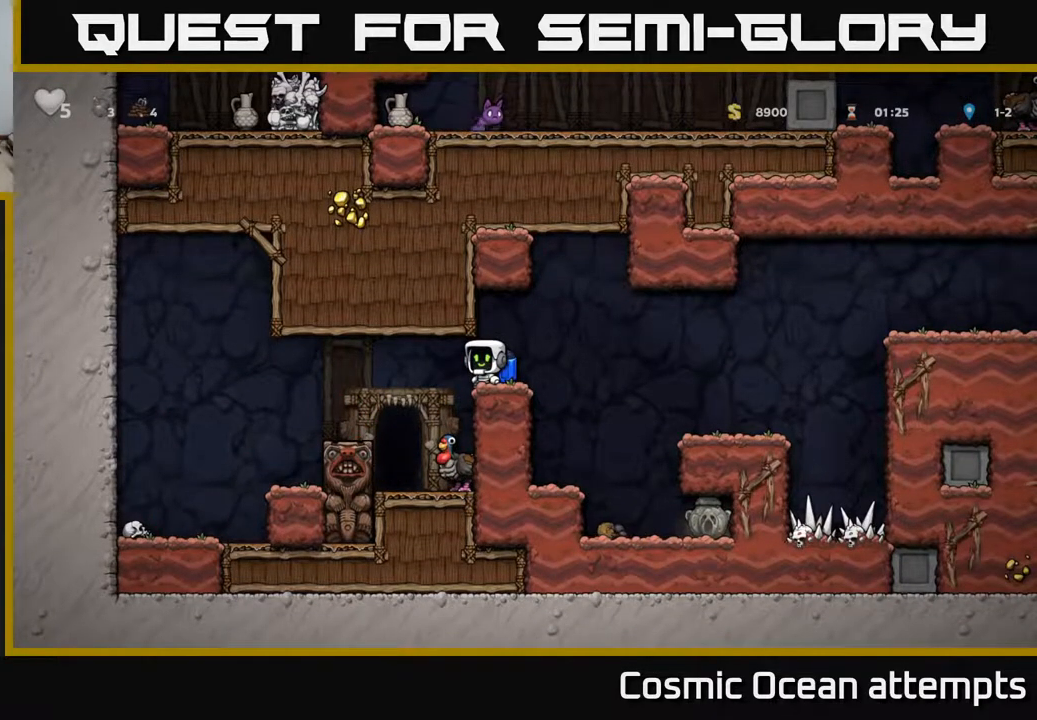
{"buttons": [], "left_stick": "center", "right_stick": "center", "events": []}
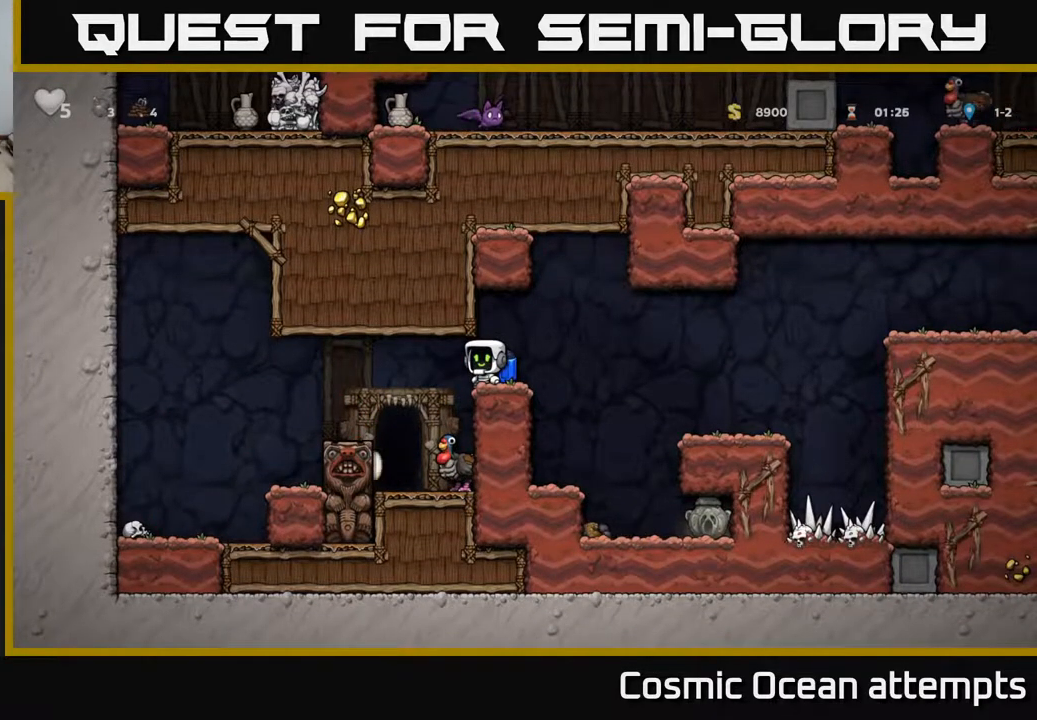
{"buttons": ["DPAD_RIGHT"], "left_stick": "center", "right_stick": "center", "events": [[433, "DPAD_RIGHT", "down"]]}
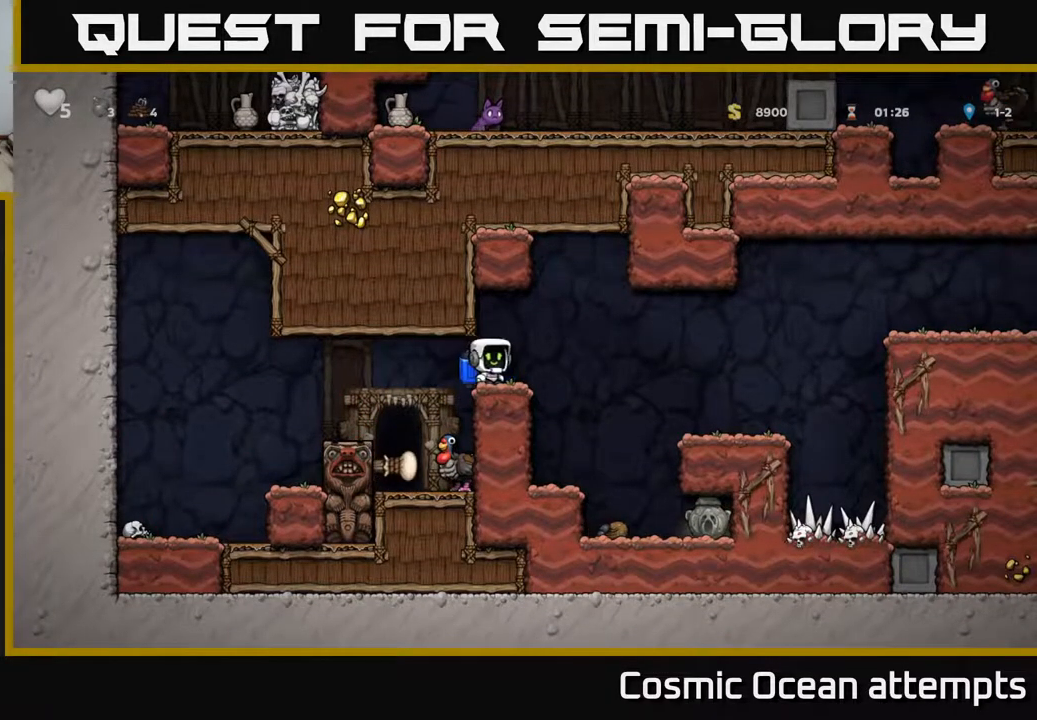
{"buttons": [], "left_stick": "center", "right_stick": "center", "events": [[433, "DPAD_RIGHT", "up"]]}
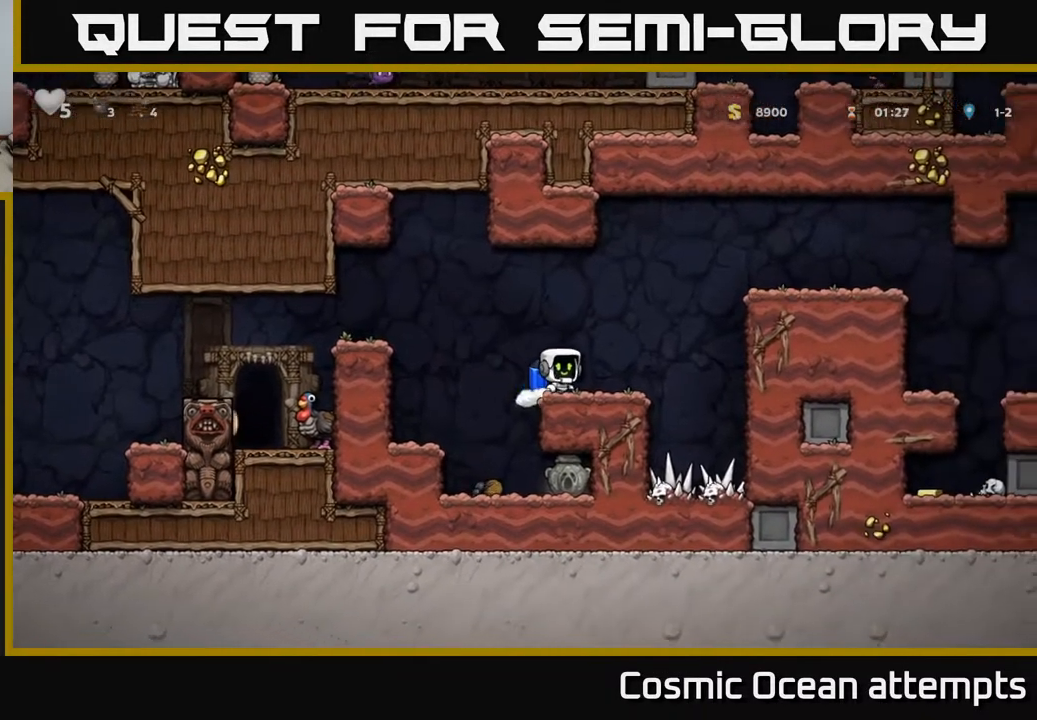
{"buttons": [], "left_stick": "center", "right_stick": "center", "events": [[67, "A", "down"], [233, "A", "up"]]}
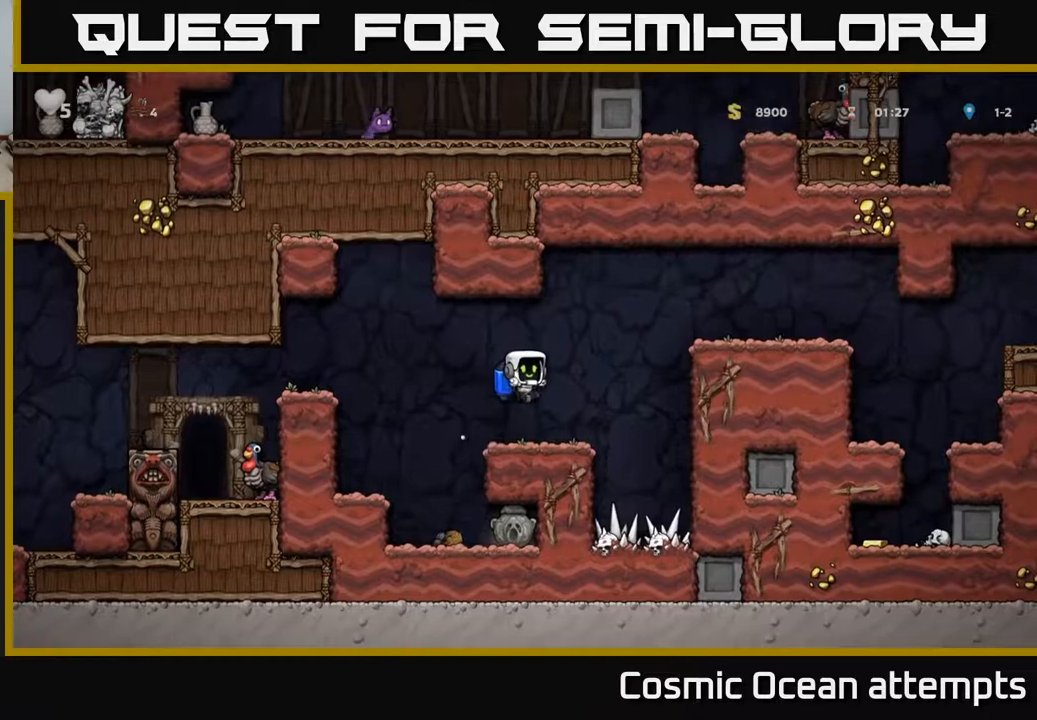
{"buttons": ["A", "DPAD_RIGHT"], "left_stick": "center", "right_stick": "center", "events": [[200, "DPAD_RIGHT", "down"], [217, "A", "down"], [300, "A", "up"], [350, "A", "down"]]}
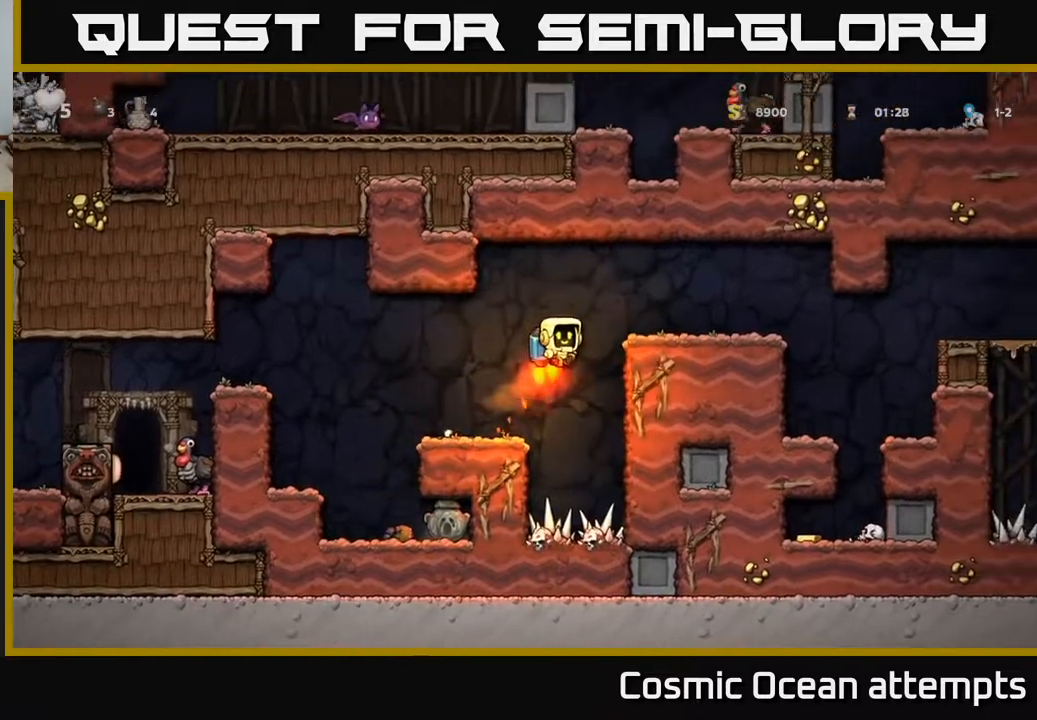
{"buttons": [], "left_stick": "center", "right_stick": "center", "events": [[150, "A", "up"], [267, "DPAD_RIGHT", "up"]]}
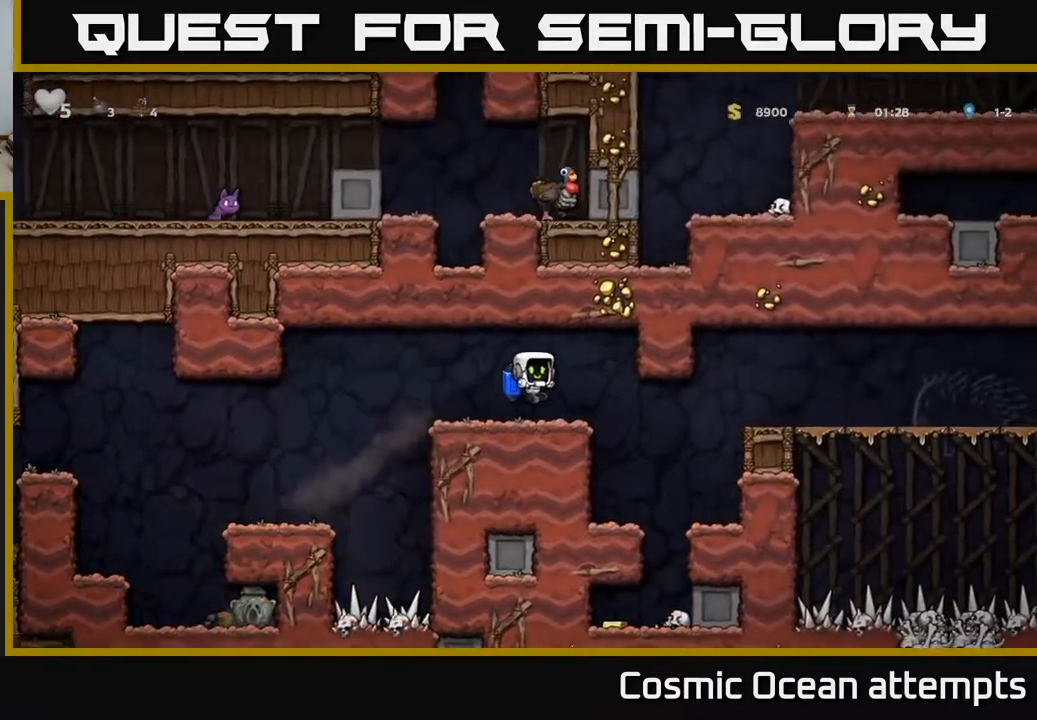
{"buttons": [], "left_stick": "center", "right_stick": "center", "events": []}
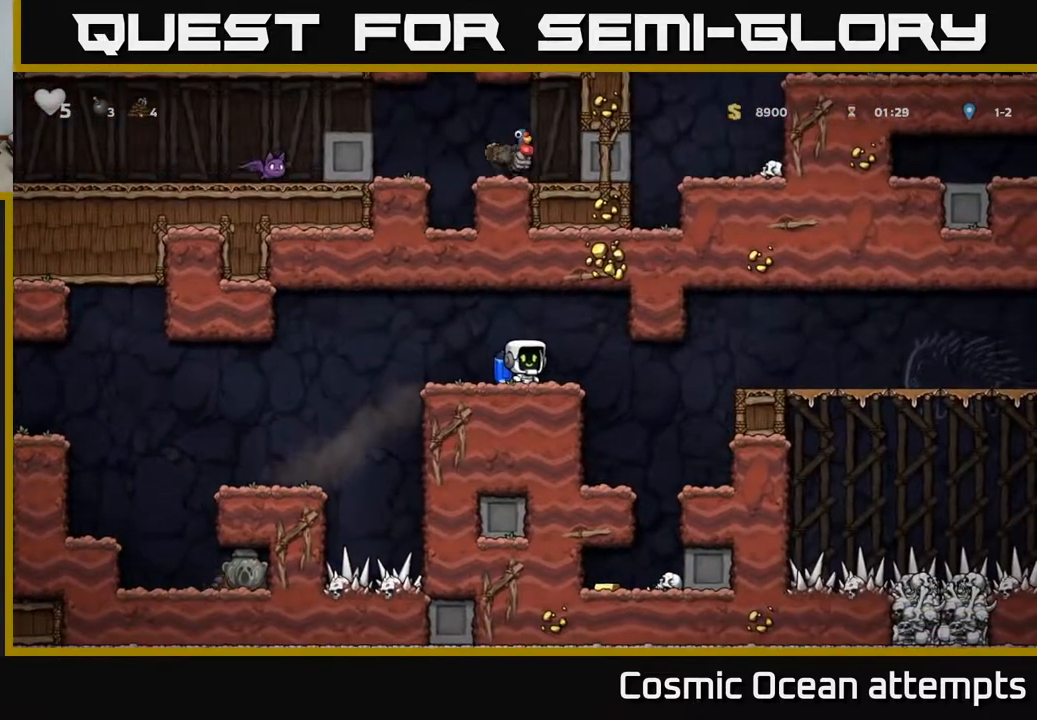
{"buttons": ["DPAD_RIGHT"], "left_stick": "center", "right_stick": "center", "events": [[450, "DPAD_RIGHT", "down"]]}
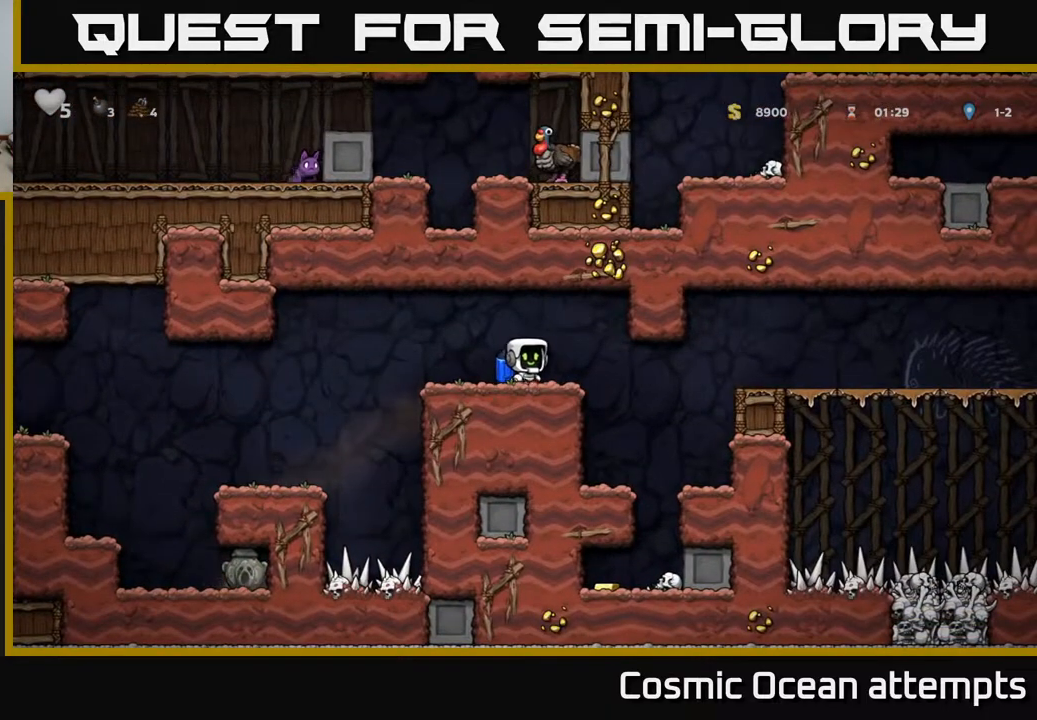
{"buttons": ["DPAD_RIGHT"], "left_stick": "center", "right_stick": "center", "events": [[350, "A", "down"], [433, "A", "up"]]}
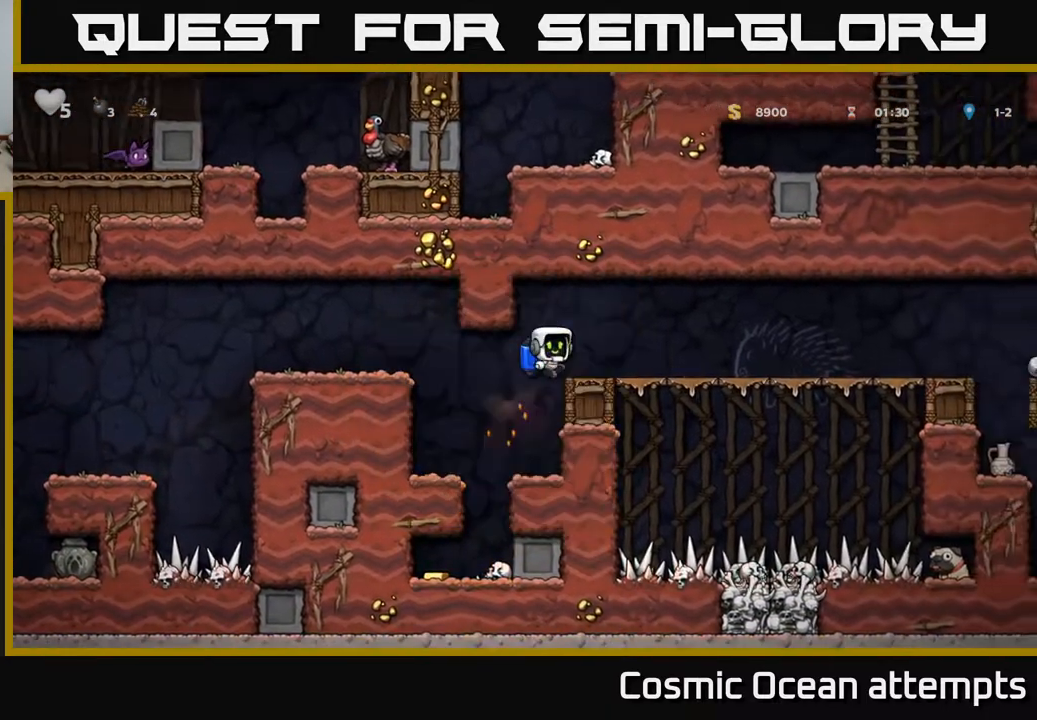
{"buttons": [], "left_stick": "center", "right_stick": "center", "events": [[100, "DPAD_RIGHT", "up"]]}
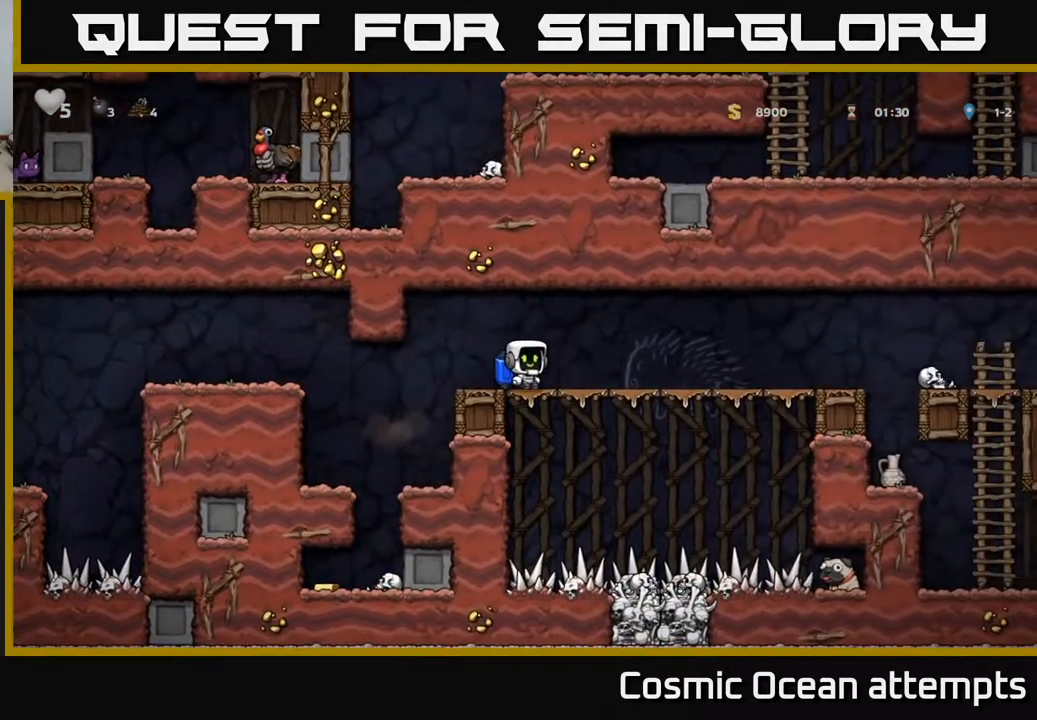
{"buttons": ["DPAD_LEFT"], "left_stick": "center", "right_stick": "center", "events": [[300, "DPAD_LEFT", "down"]]}
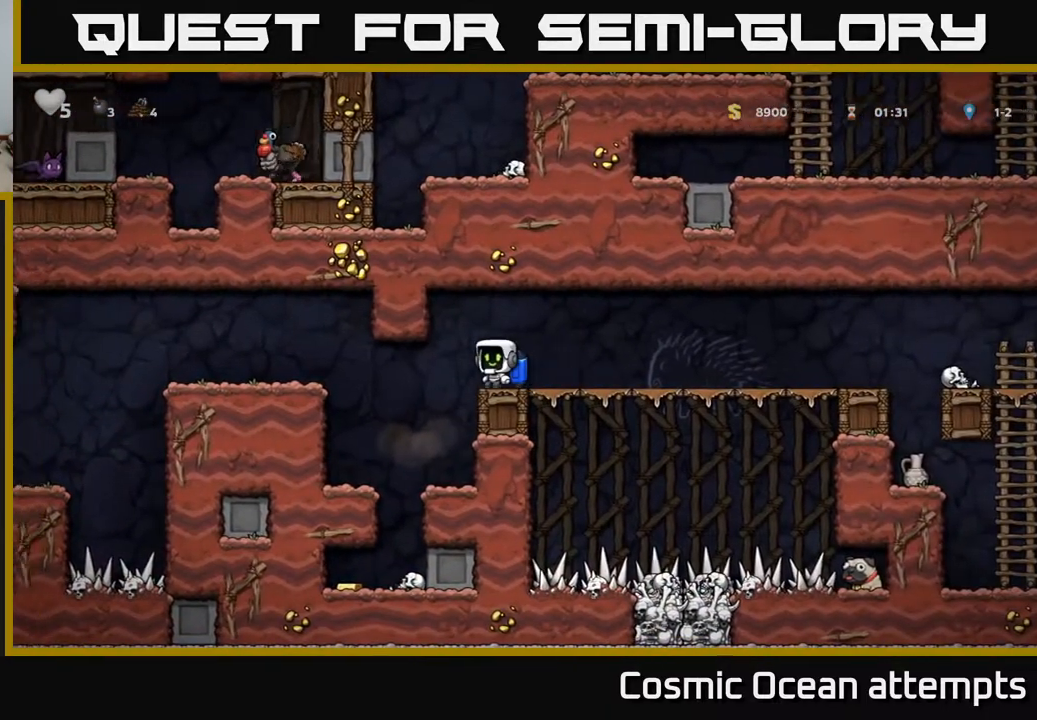
{"buttons": ["DPAD_LEFT"], "left_stick": "center", "right_stick": "center", "events": [[50, "DPAD_LEFT", "up"], [450, "DPAD_LEFT", "down"]]}
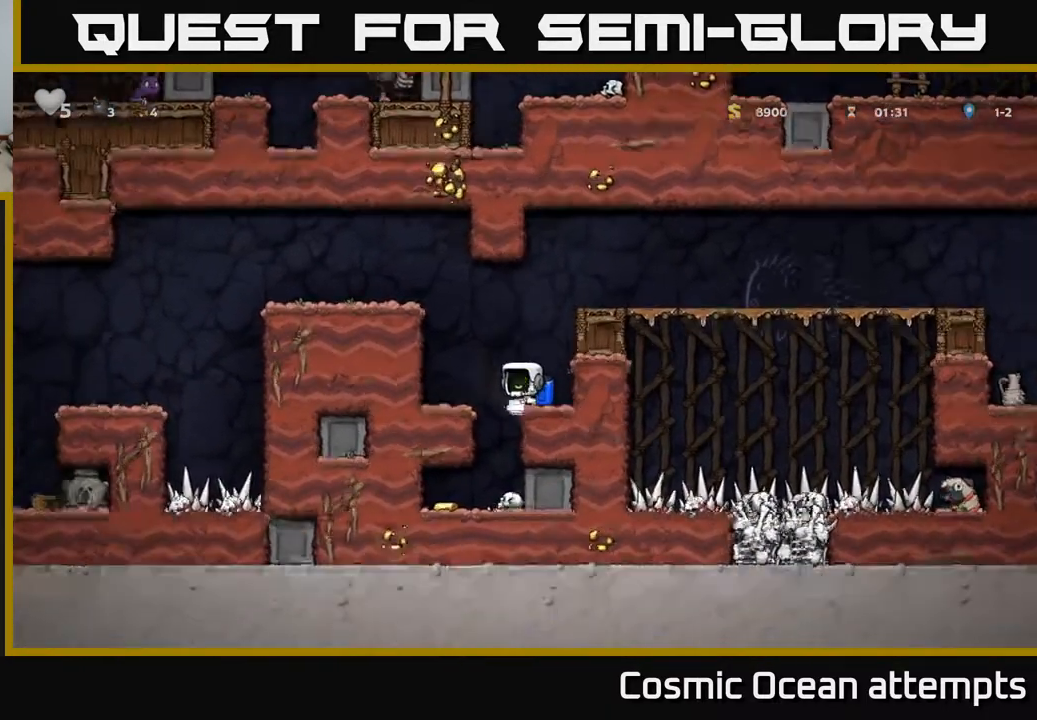
{"buttons": [], "left_stick": "center", "right_stick": "center", "events": [[33, "DPAD_LEFT", "up"]]}
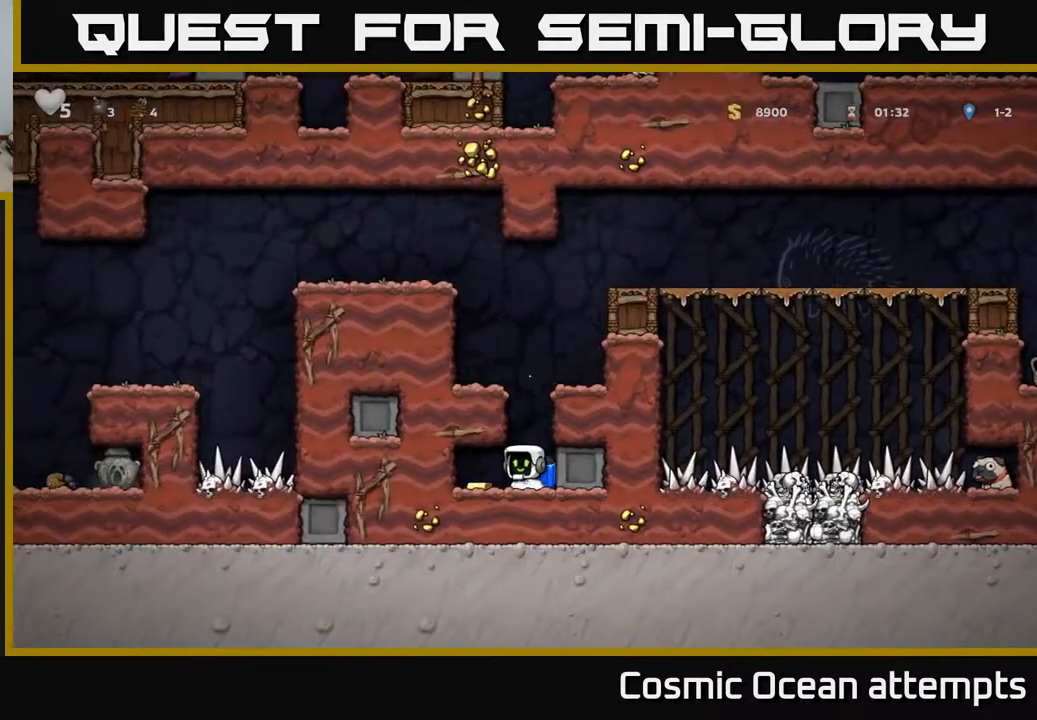
{"buttons": ["DPAD_RIGHT"], "left_stick": "center", "right_stick": "center", "events": [[150, "DPAD_LEFT", "down"], [317, "DPAD_LEFT", "up"], [367, "DPAD_RIGHT", "down"]]}
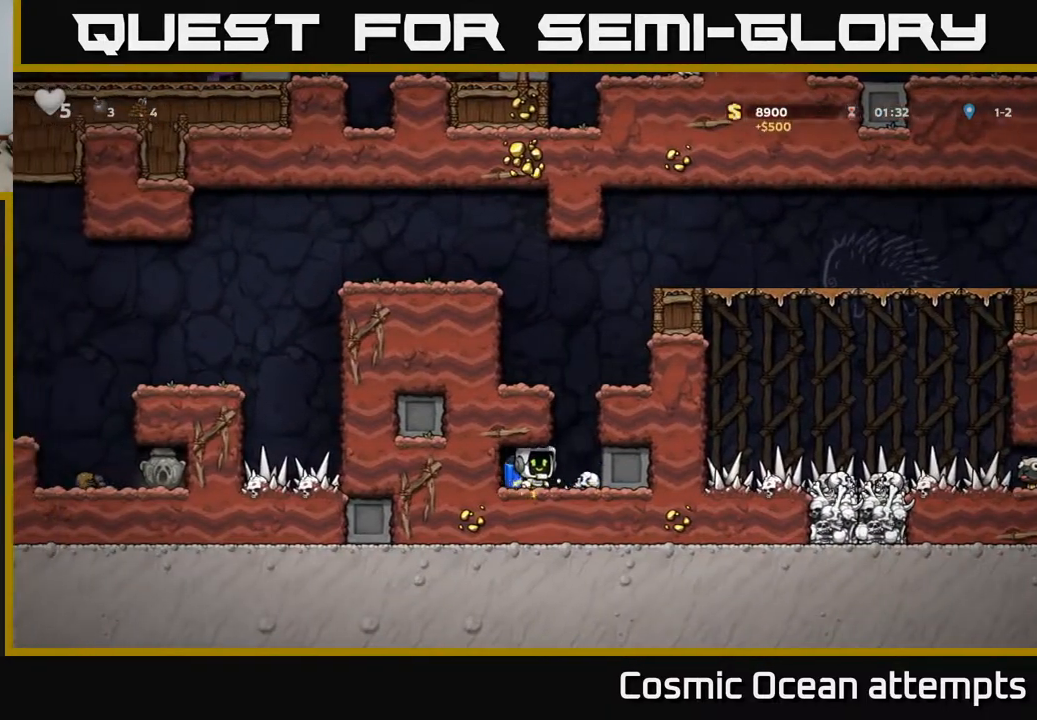
{"buttons": ["A", "DPAD_LEFT"], "left_stick": "center", "right_stick": "center", "events": [[67, "A", "down"], [100, "DPAD_RIGHT", "up"], [167, "A", "up"], [217, "A", "down"], [250, "DPAD_LEFT", "down"]]}